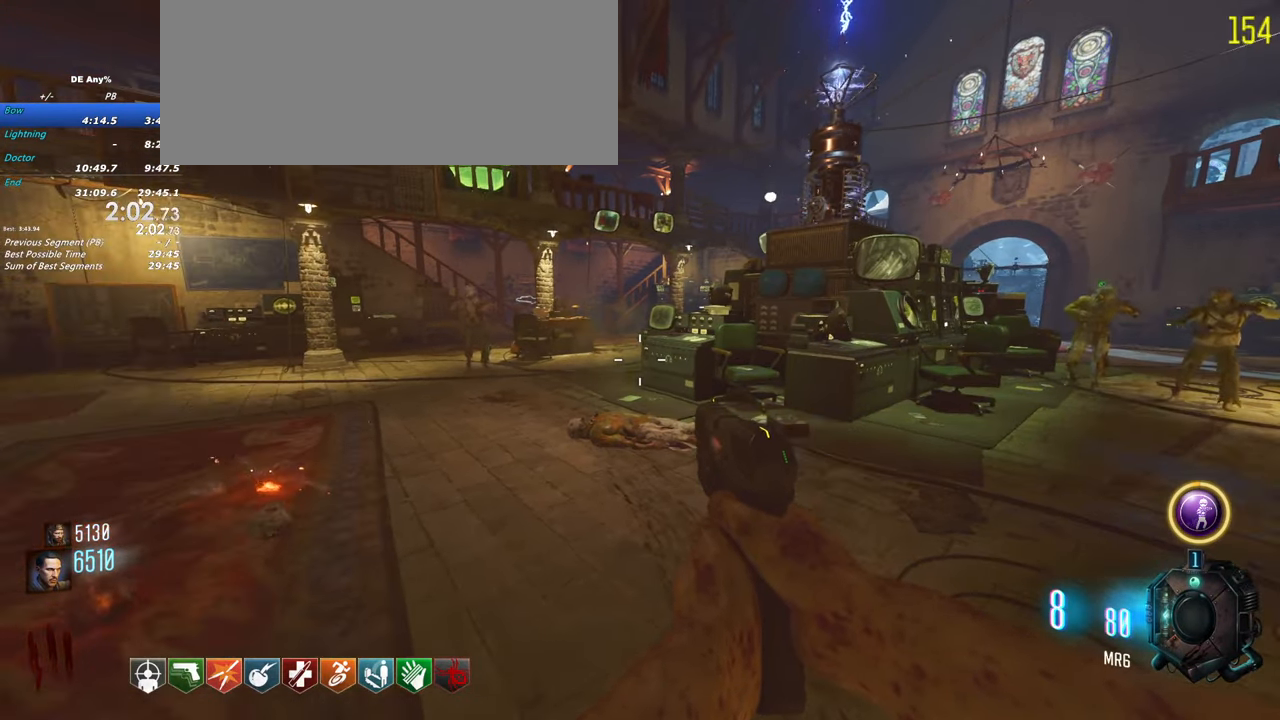
Gameplay with keyboard and mouse; each line is a JSON object with the keys held at the frame after it. "events" lists presses ("down") and releases ("up") of "1", "2", "3", "4", "5", "a", "alt", "c", "caps_lock", "ctrl", "d", "e", "f", "g", "q", "r", "s", "shift", "t", "tab", "v", "w", "x" and "z" between this image and that frame as [ms after this image, input, new state], when the widget could be followed in between. No other keys are recorded. Mouse buttons are not recorded. Not read: mouse_move.
{"keys": ["tab"], "events": [[84, "tab", "down"]]}
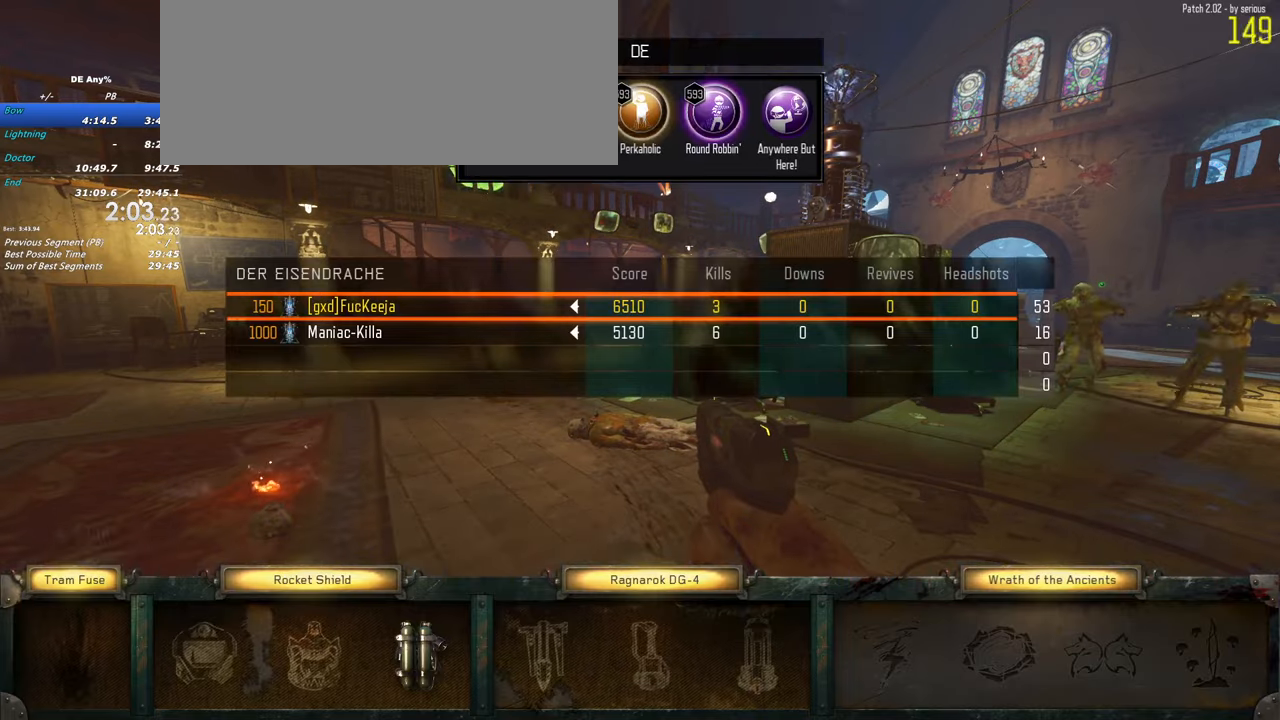
{"keys": [], "events": [[50, "tab", "up"]]}
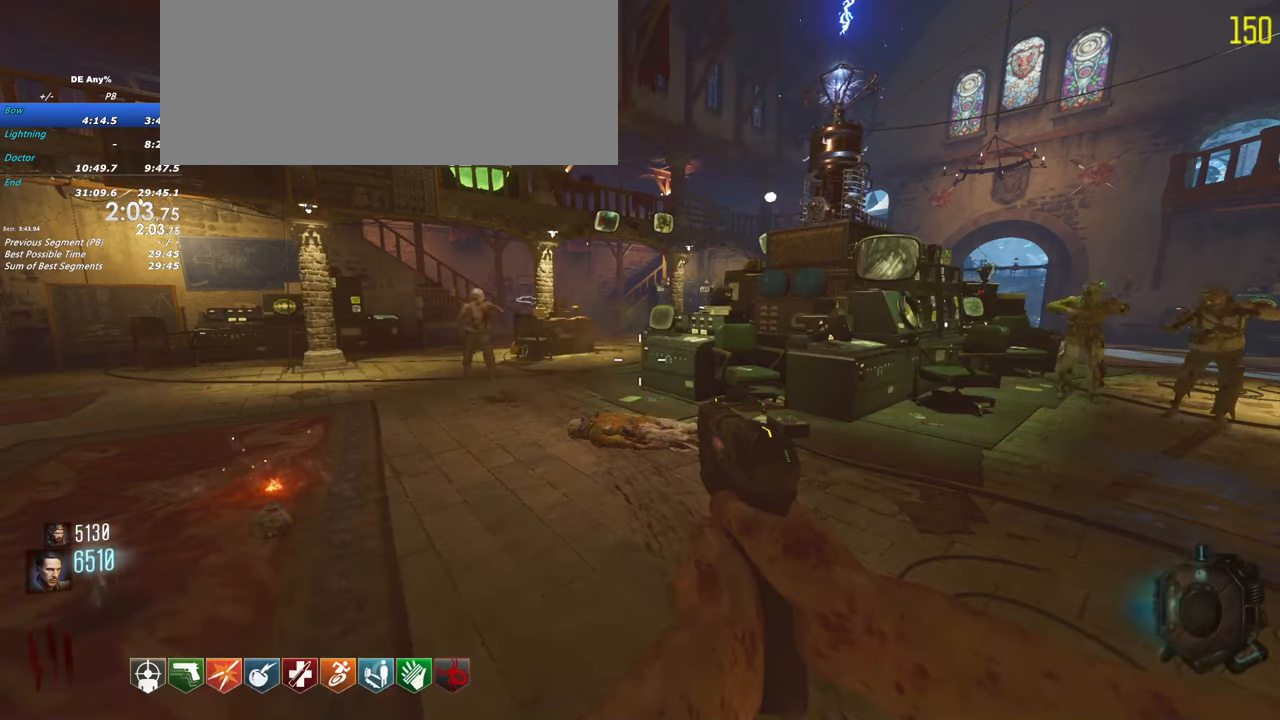
{"keys": ["shift", "w"], "events": [[16, "w", "down"], [350, "shift", "down"]]}
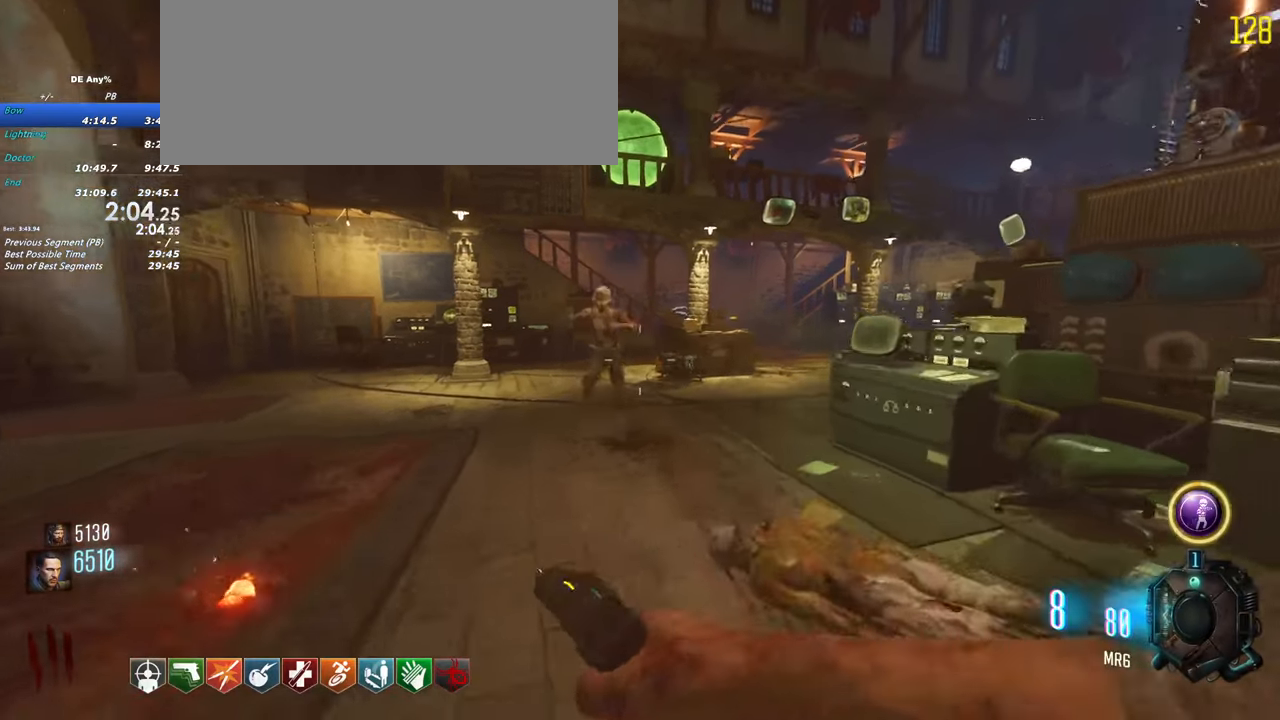
{"keys": ["s"], "events": [[183, "shift", "up"], [266, "w", "up"], [466, "s", "down"]]}
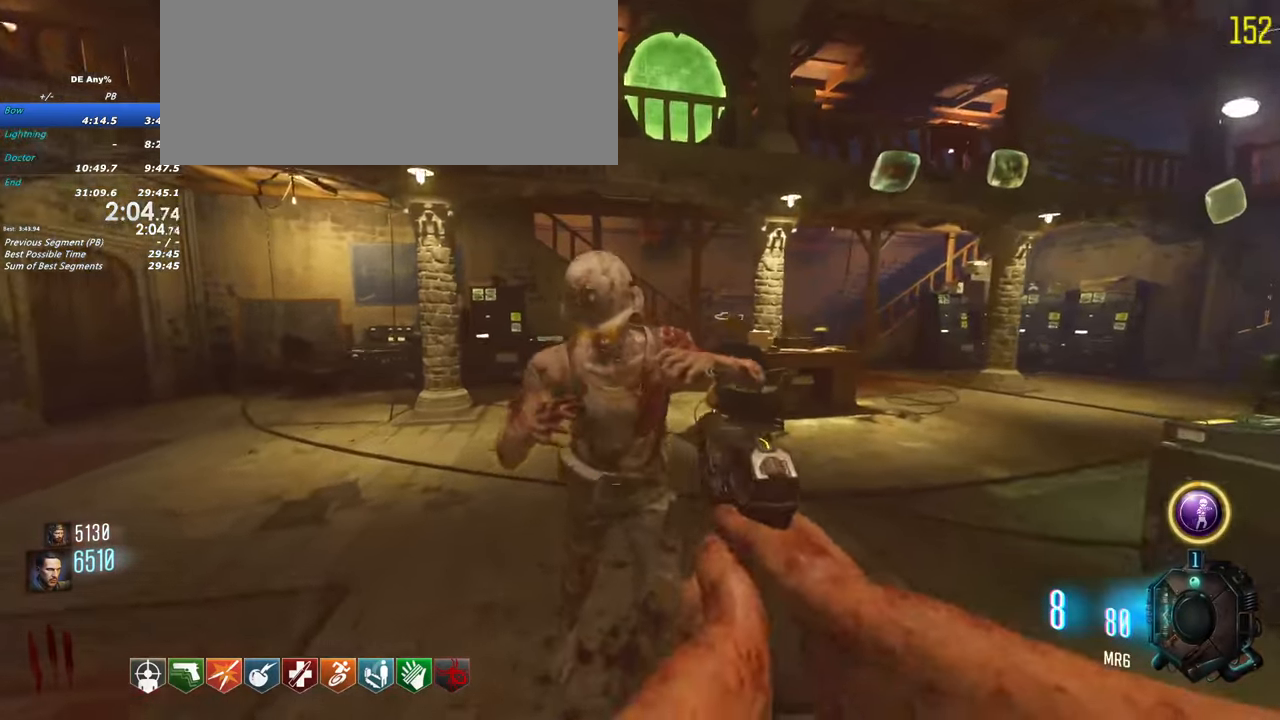
{"keys": ["s"], "events": []}
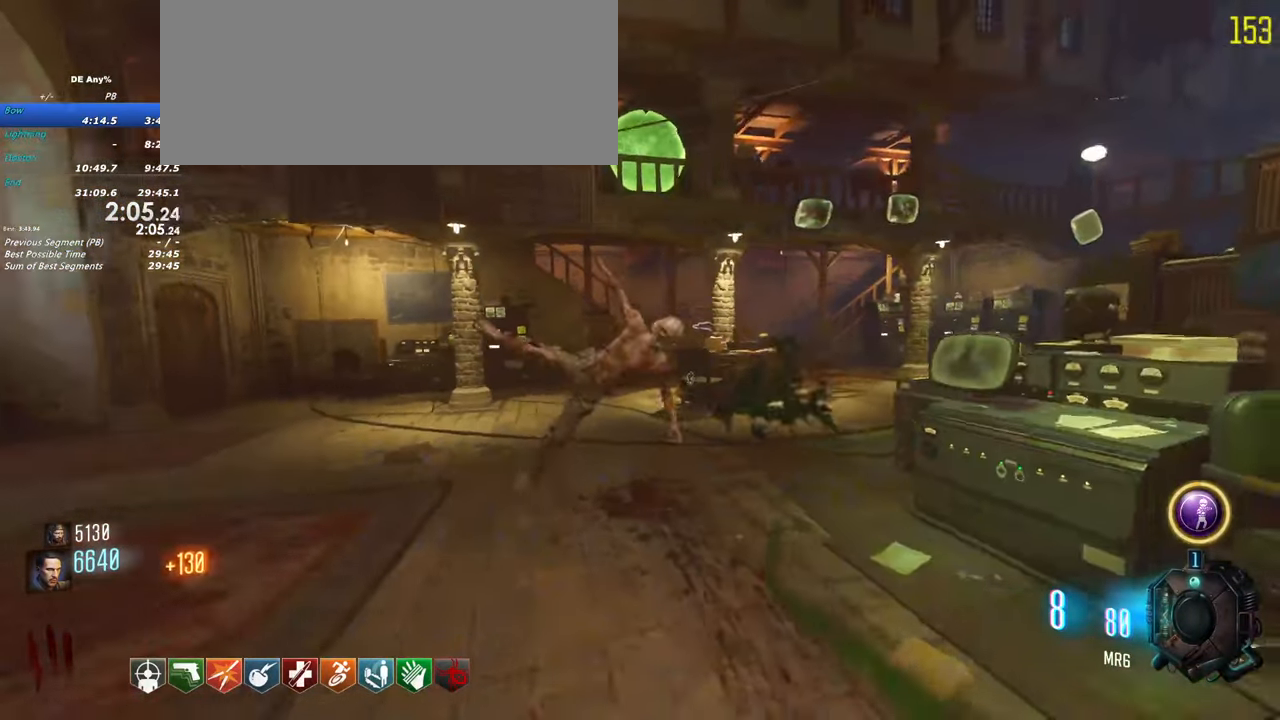
{"keys": ["tab"], "events": [[116, "s", "up"], [350, "tab", "down"]]}
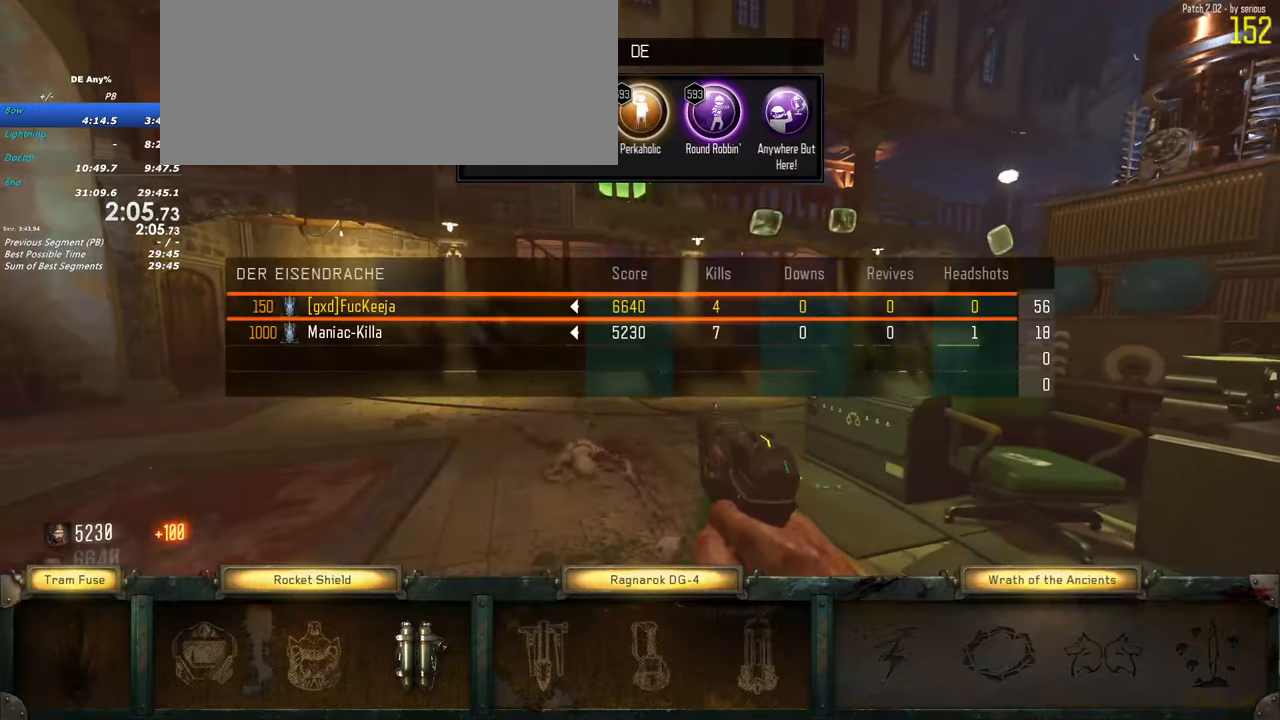
{"keys": ["w"], "events": [[183, "w", "down"], [266, "tab", "up"]]}
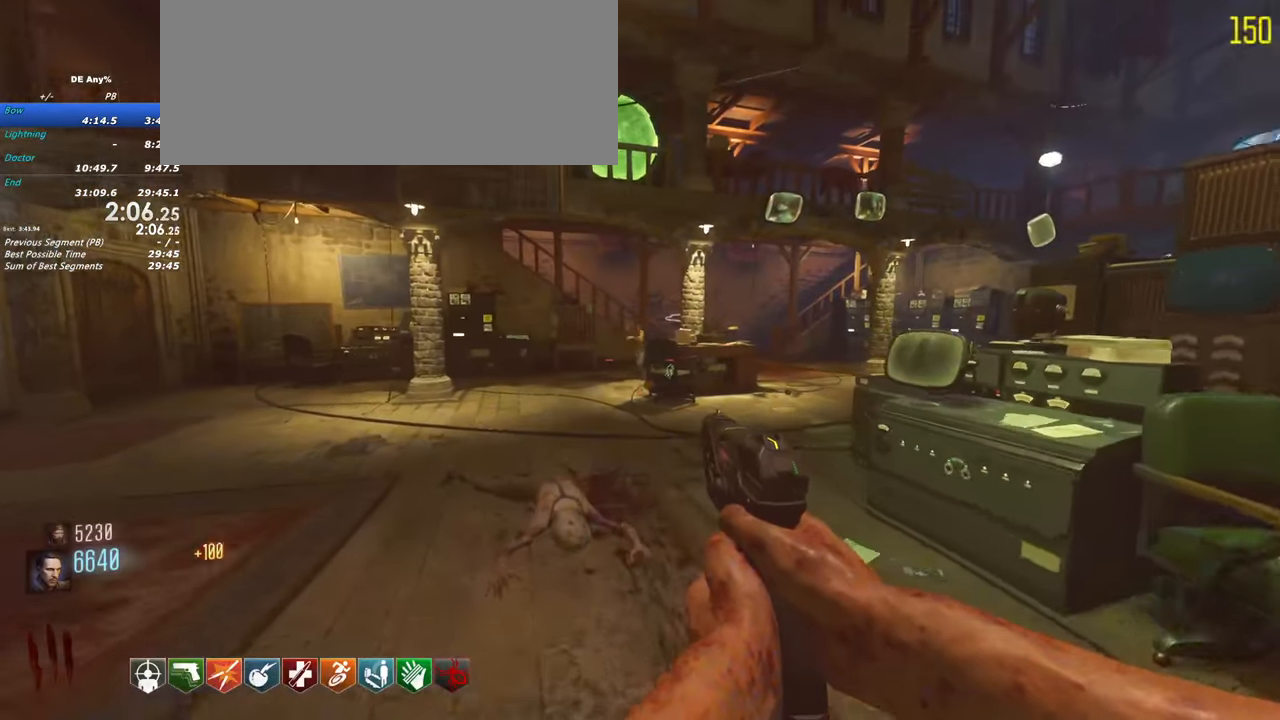
{"keys": ["a"], "events": [[100, "a", "down"], [200, "w", "up"]]}
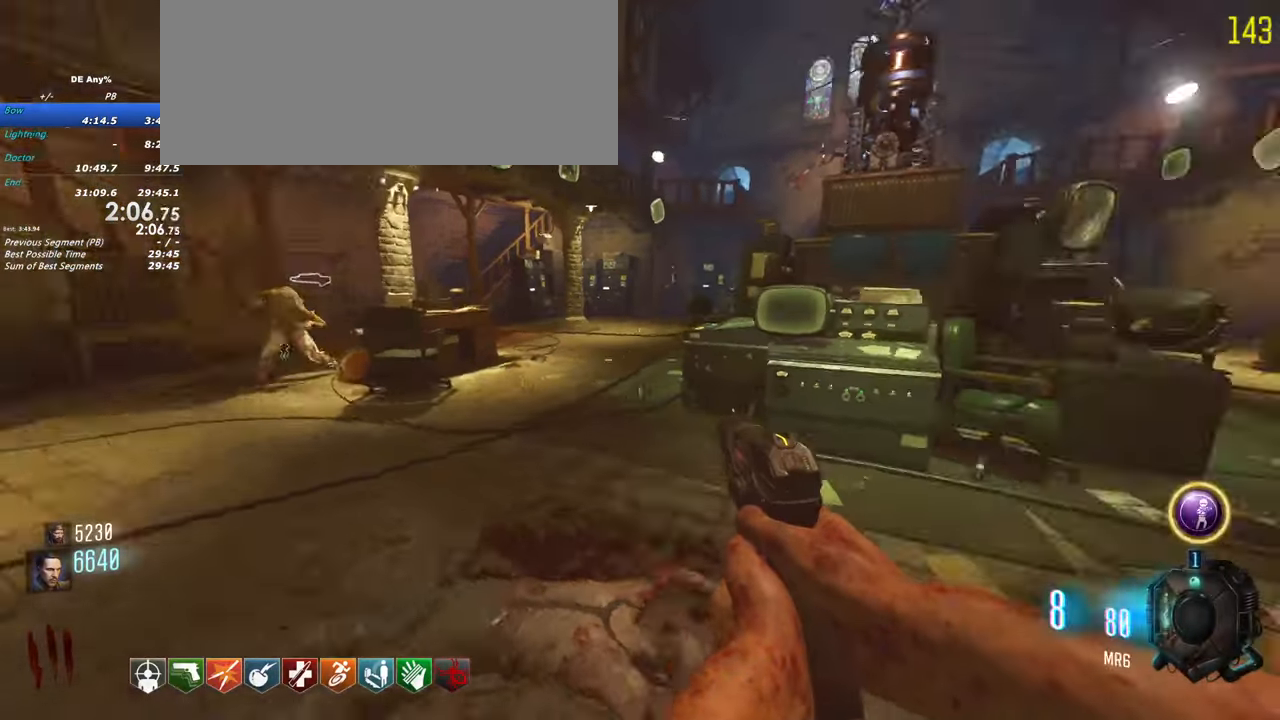
{"keys": ["d"]}